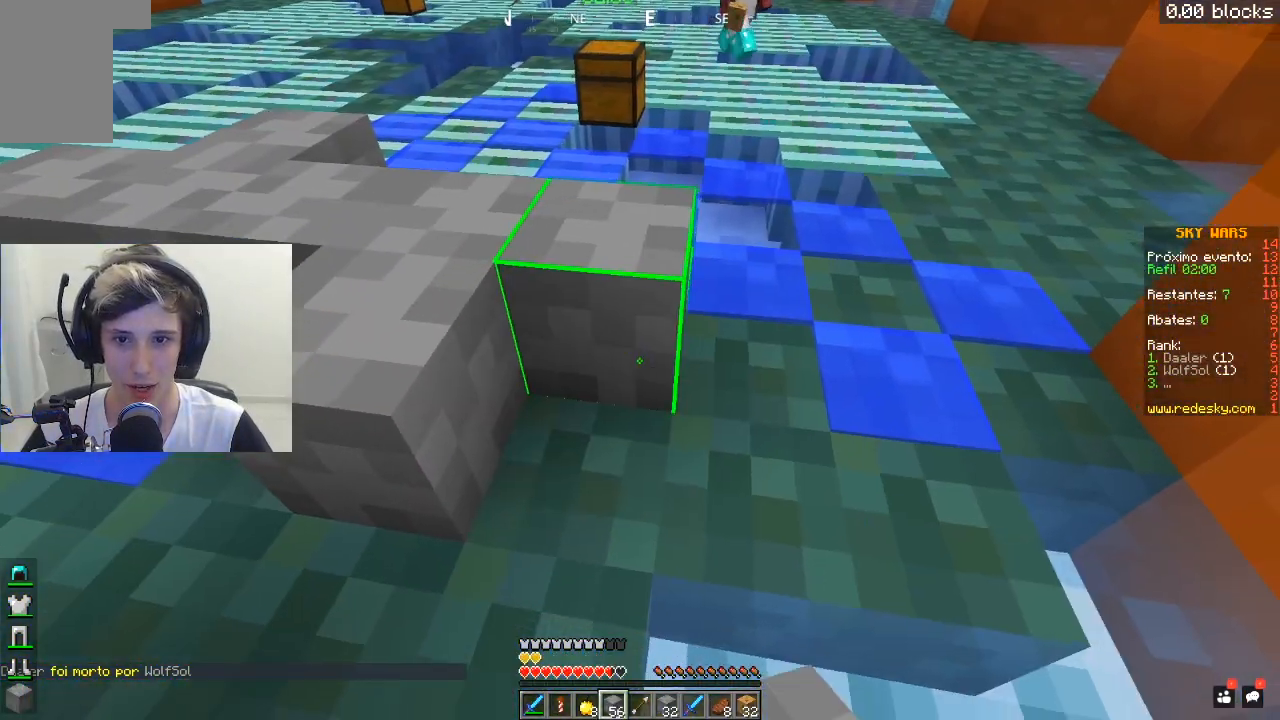
Gameplay with keyboard and mouse; each line is a JSON object with the keys and mouse buttons held at the frame after it. "events" lists presses ("down") and releases ("up") of "a", "d", "s", "space", "w", "mouse_left" and "mouse_right" between this image and that frame as [ms after this image, input, new state], when the widget could be followed in between. "mouse_left", "mouse_right" = the "left", "right" buttons of the "mouse" list. No other keys are recorded. Fast repeated clicks can show as one long hold. Mouse movement is not recorded.
{"keys": ["w"], "mouse": [], "events": [[283, "s", "up"], [317, "w", "down"], [383, "mouse_right", "up"], [433, "d", "up"]]}
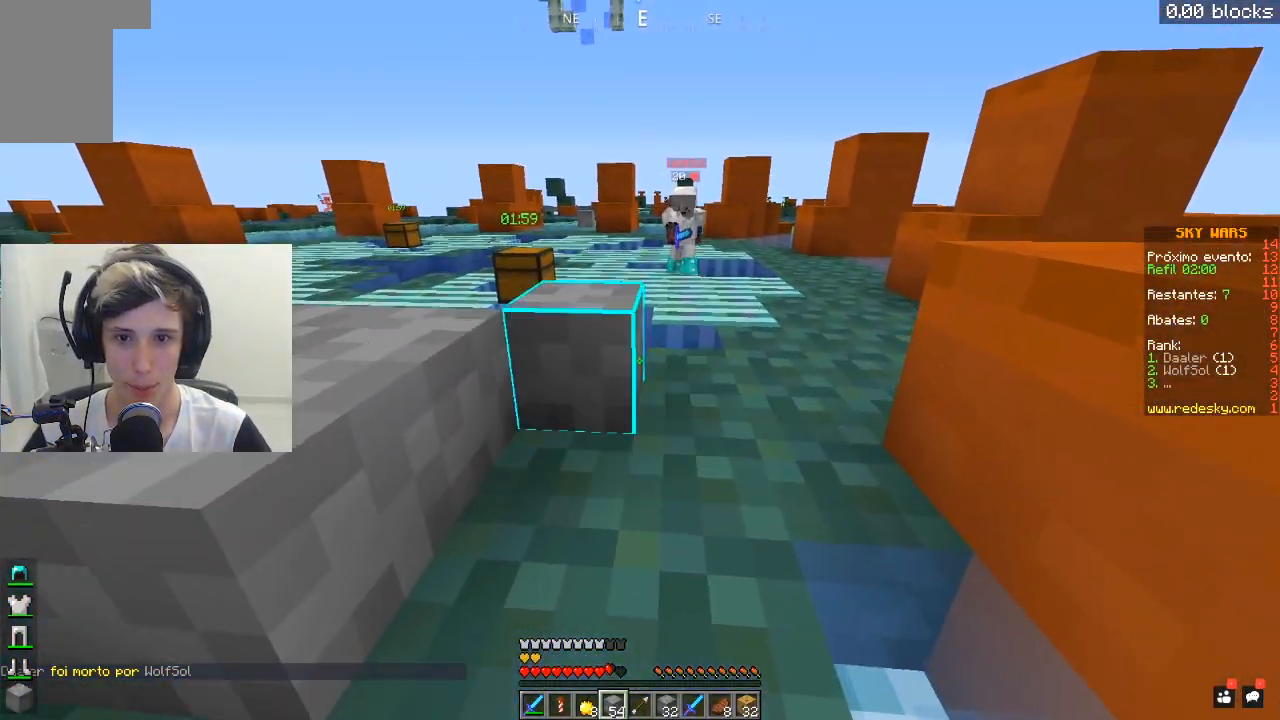
{"keys": ["a", "w"], "mouse": ["left"], "events": [[83, "space", "down"], [333, "space", "up"], [433, "mouse_left", "down"], [483, "a", "down"]]}
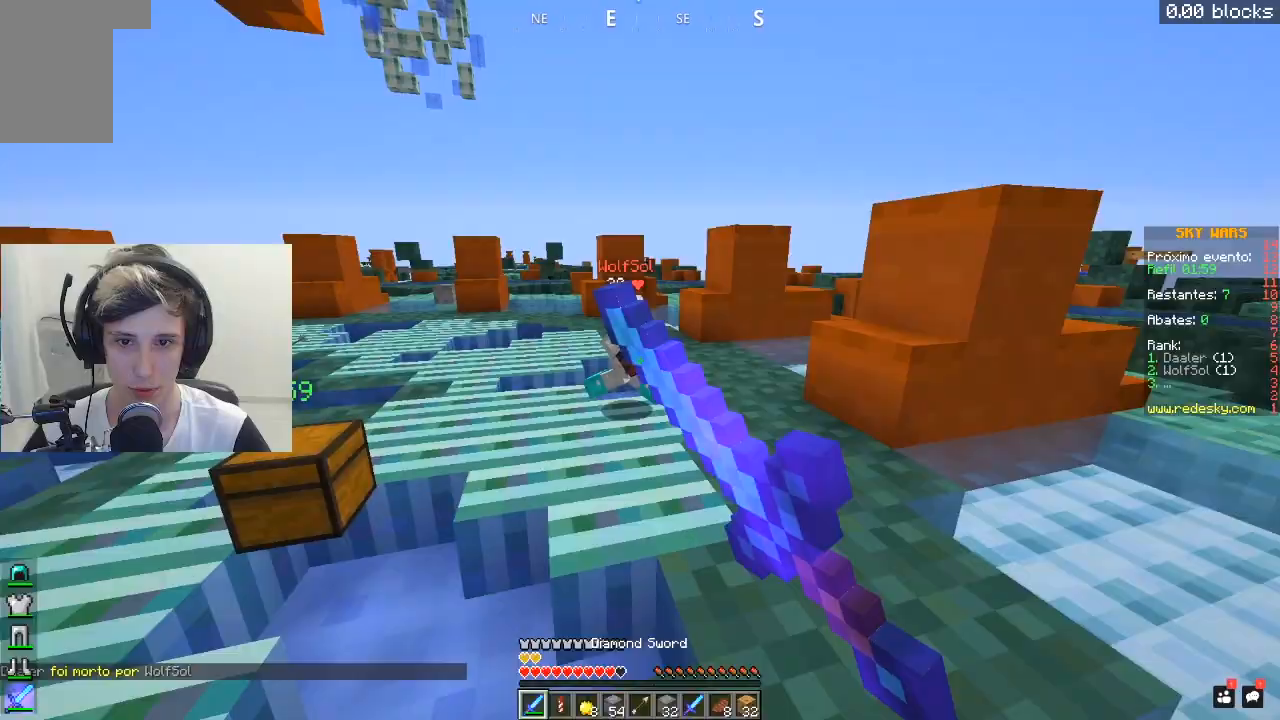
{"keys": ["w"], "mouse": ["left"], "events": [[233, "a", "up"]]}
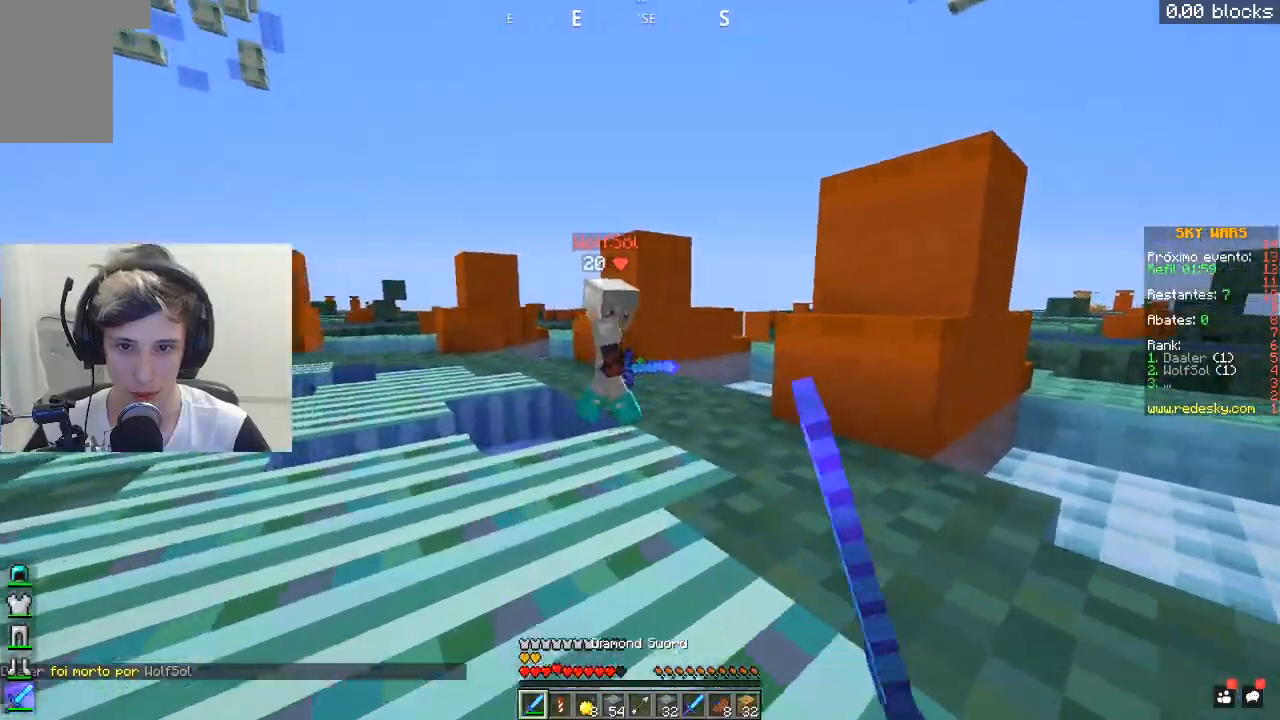
{"keys": ["a", "w"], "mouse": ["left"], "events": [[33, "a", "down"], [33, "mouse_left", "up"], [83, "mouse_left", "down"], [233, "a", "up"], [433, "a", "down"]]}
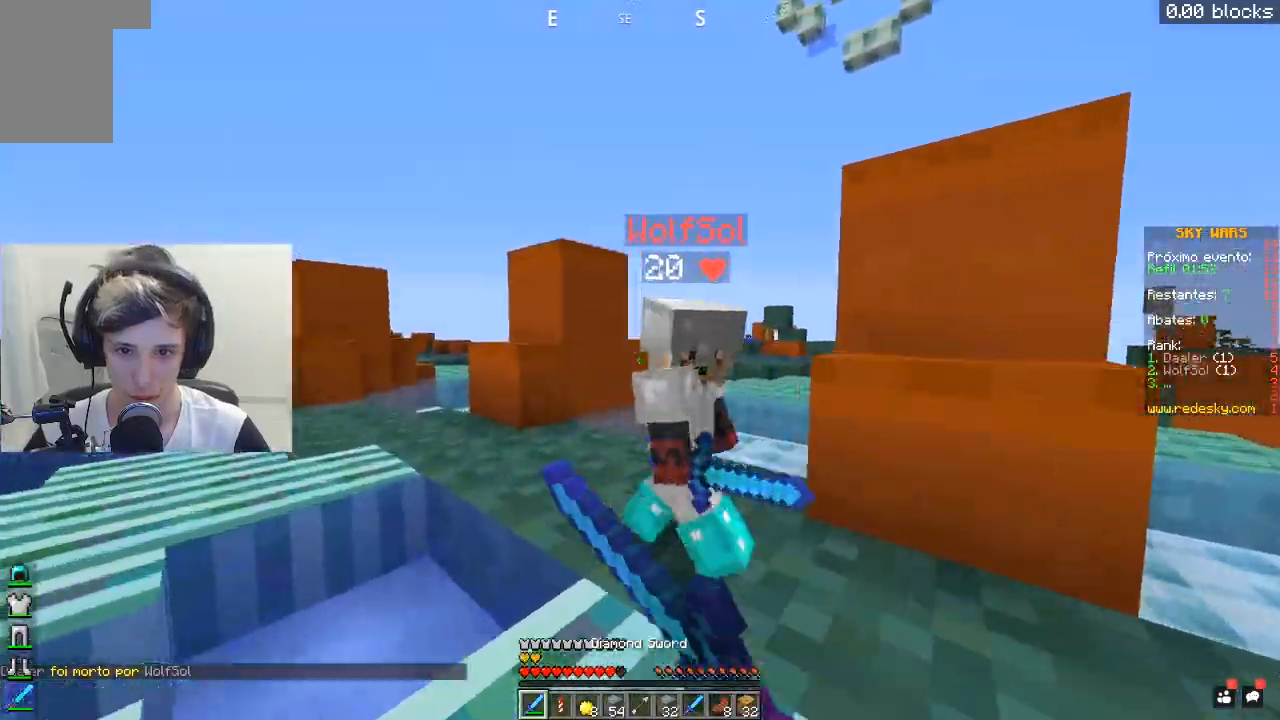
{"keys": ["d", "w"], "mouse": ["left"], "events": [[183, "d", "down"], [233, "a", "up"]]}
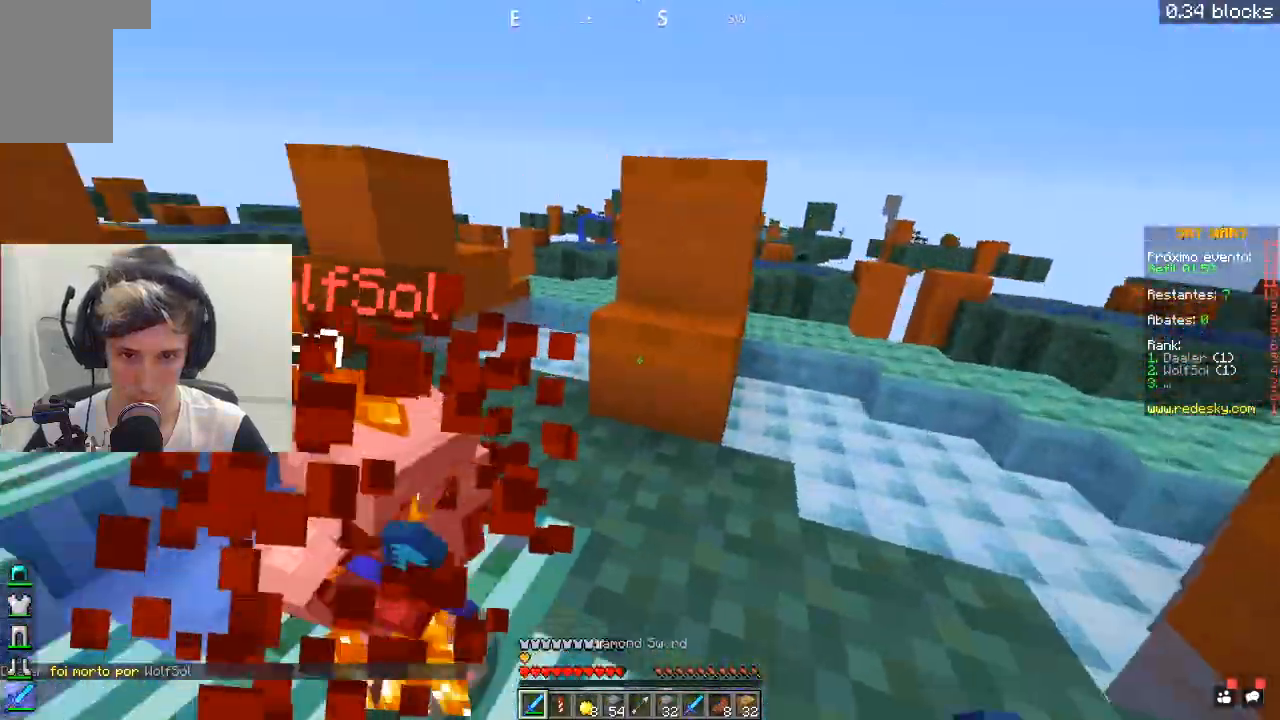
{"keys": ["w"], "mouse": ["left"], "events": [[83, "d", "up"]]}
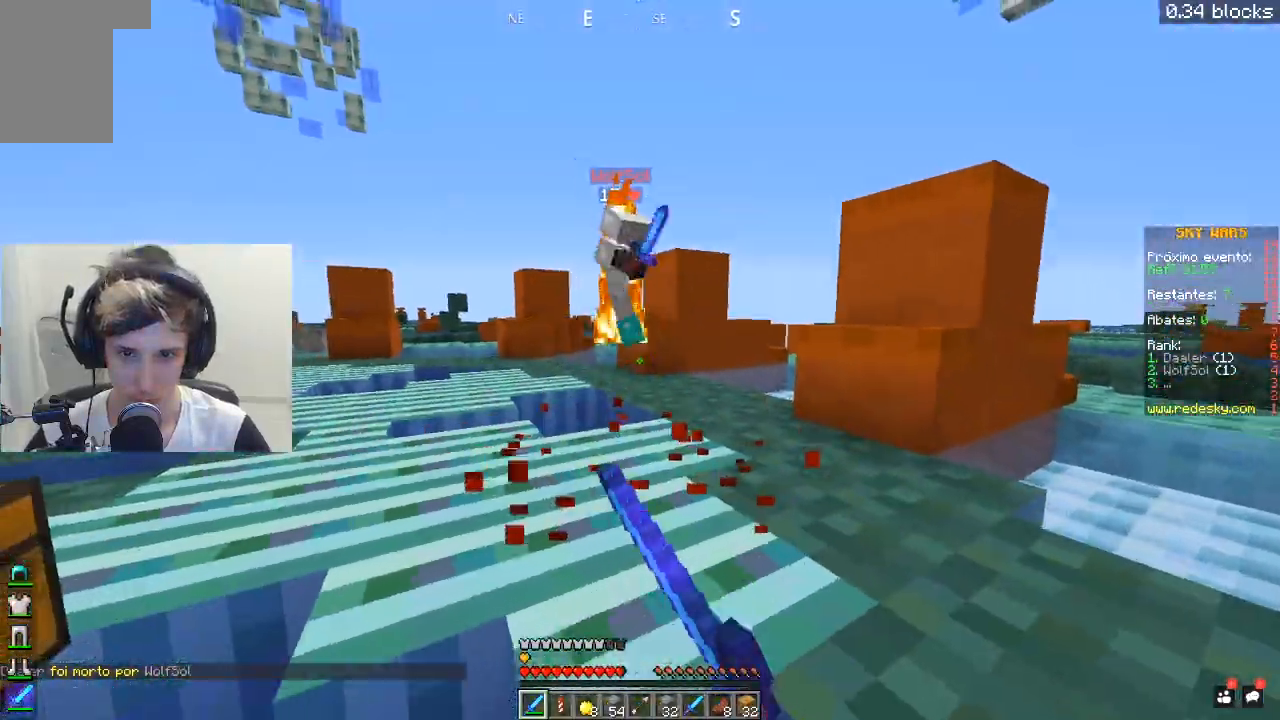
{"keys": ["d", "w"], "mouse": ["left"], "events": [[283, "d", "down"]]}
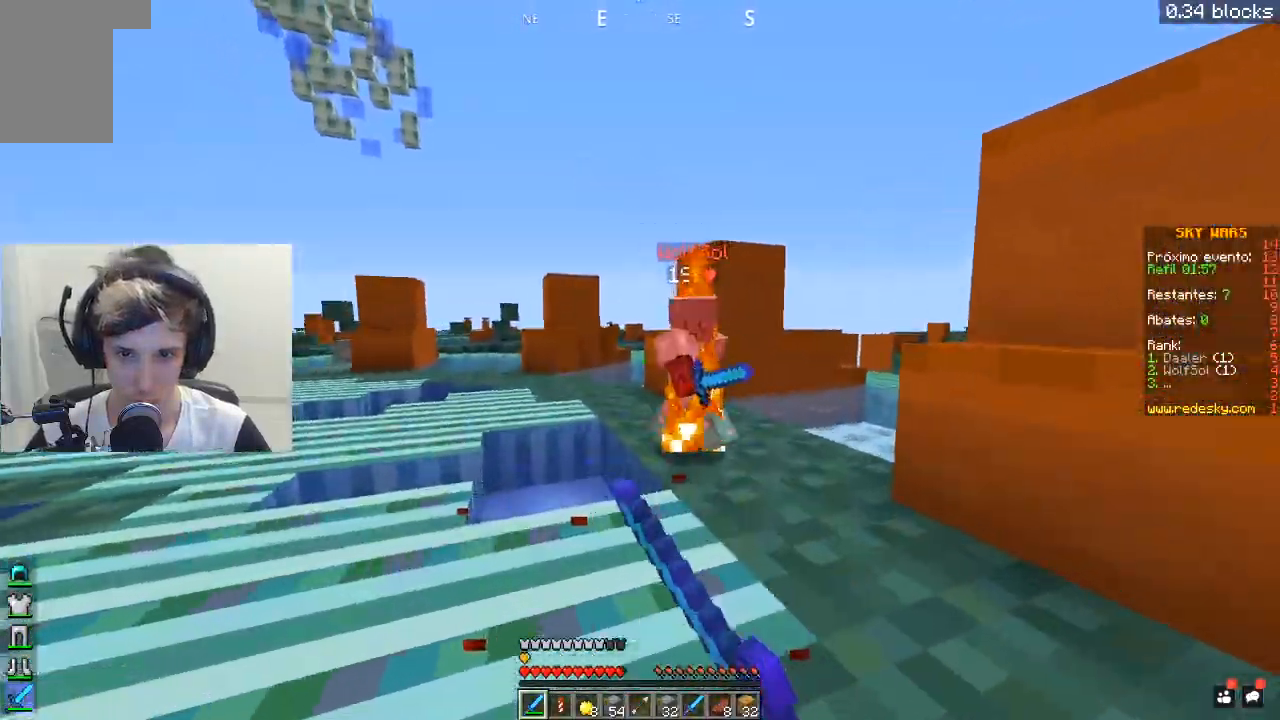
{"keys": ["d"], "mouse": ["left"], "events": [[483, "w", "up"]]}
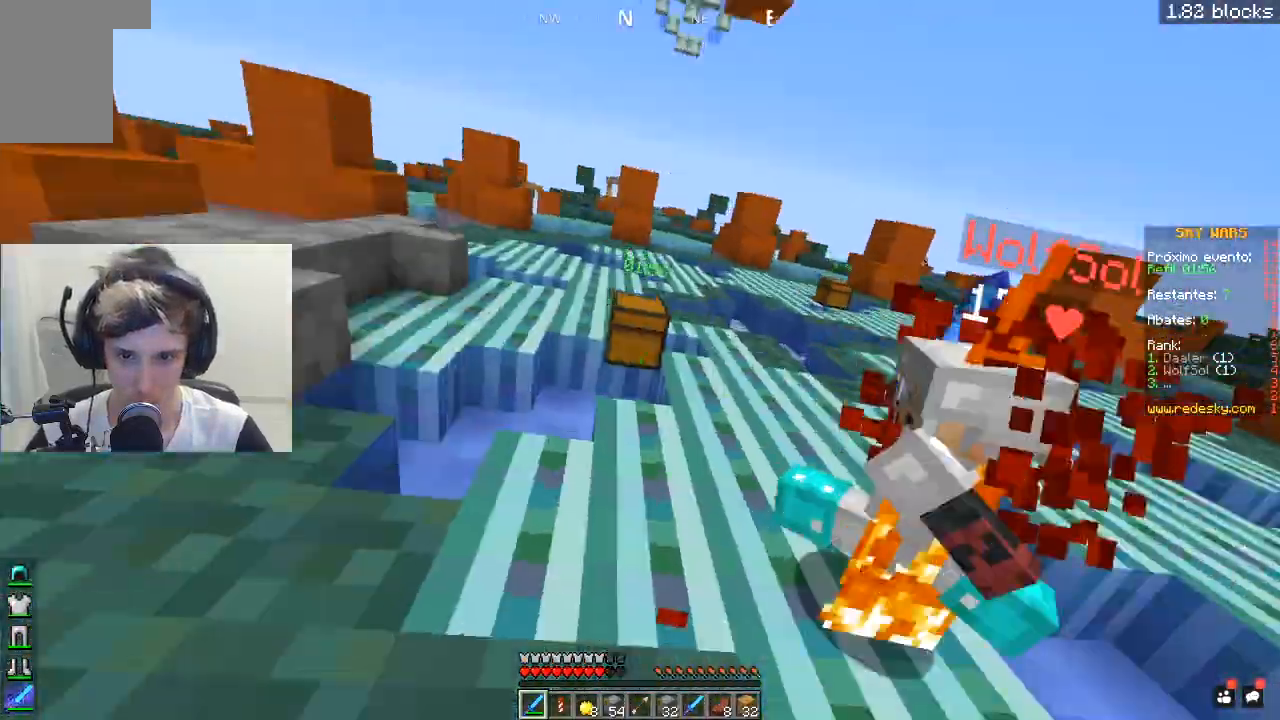
{"keys": ["w"], "mouse": ["left"], "events": [[83, "a", "down"], [83, "mouse_left", "up"], [133, "mouse_left", "down"], [133, "w", "down"], [183, "d", "up"], [333, "a", "up"]]}
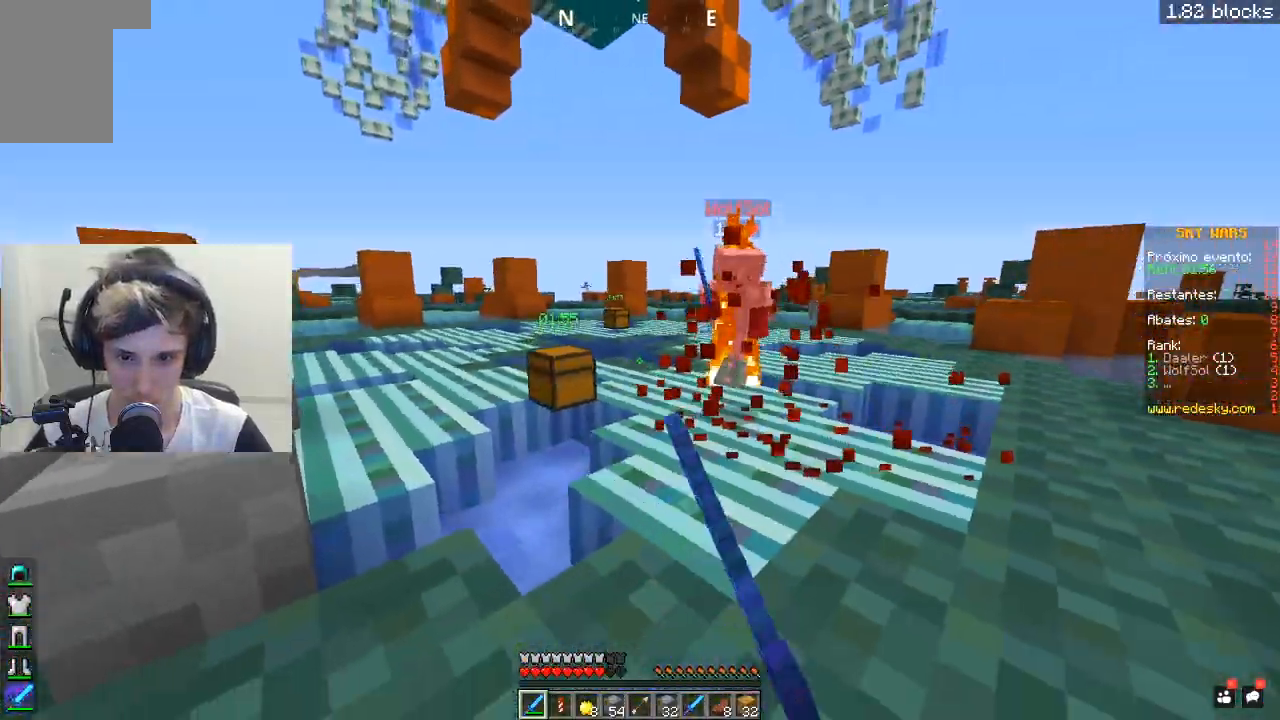
{"keys": ["w"], "mouse": ["left"], "events": []}
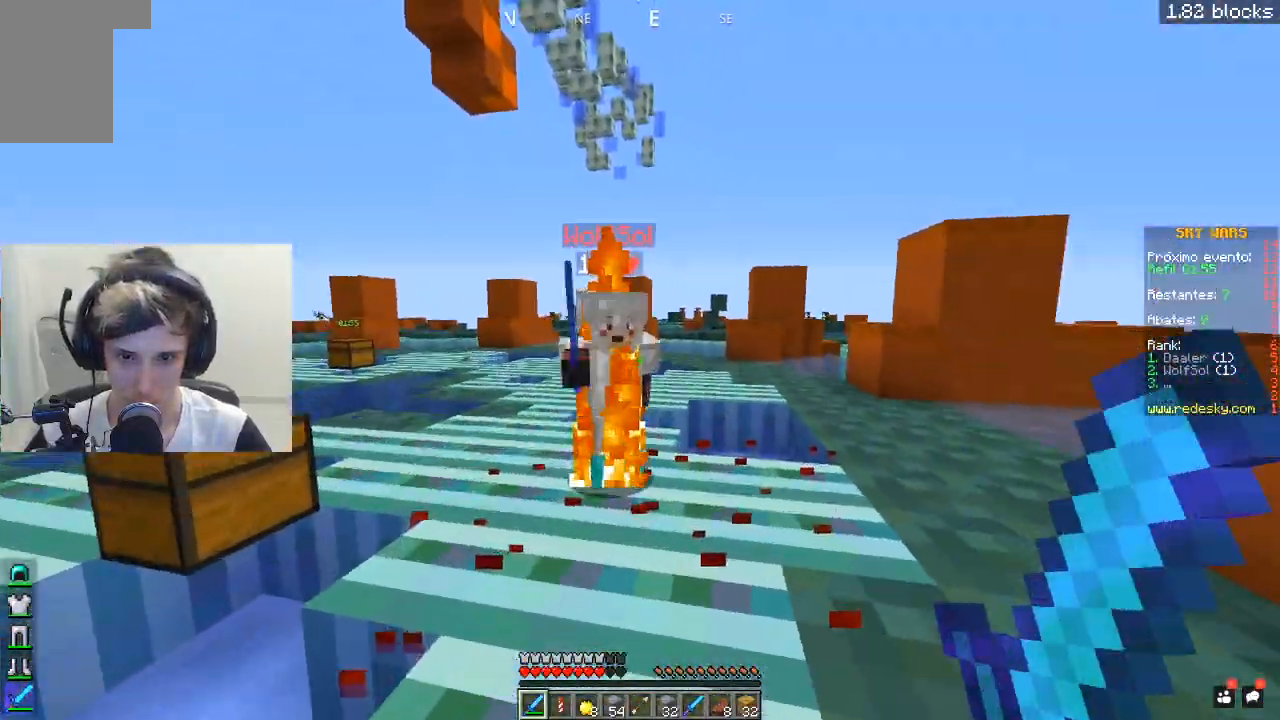
{"keys": ["a"], "mouse": ["left"], "events": [[33, "a", "down"], [467, "w", "up"]]}
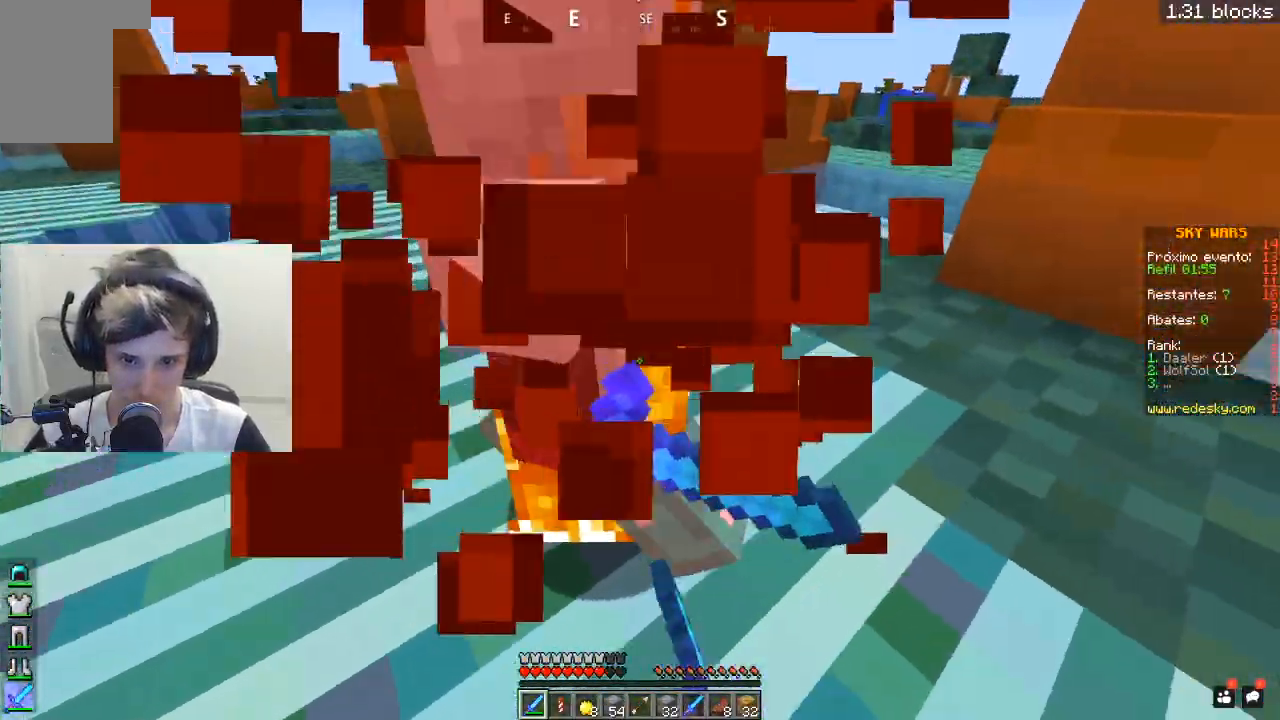
{"keys": ["a", "w"], "mouse": ["left"], "events": [[83, "d", "down"], [167, "a", "up"], [233, "mouse_left", "up"], [283, "mouse_left", "down"], [333, "a", "down"], [333, "w", "down"], [383, "d", "up"], [383, "mouse_left", "up"], [433, "mouse_left", "down"]]}
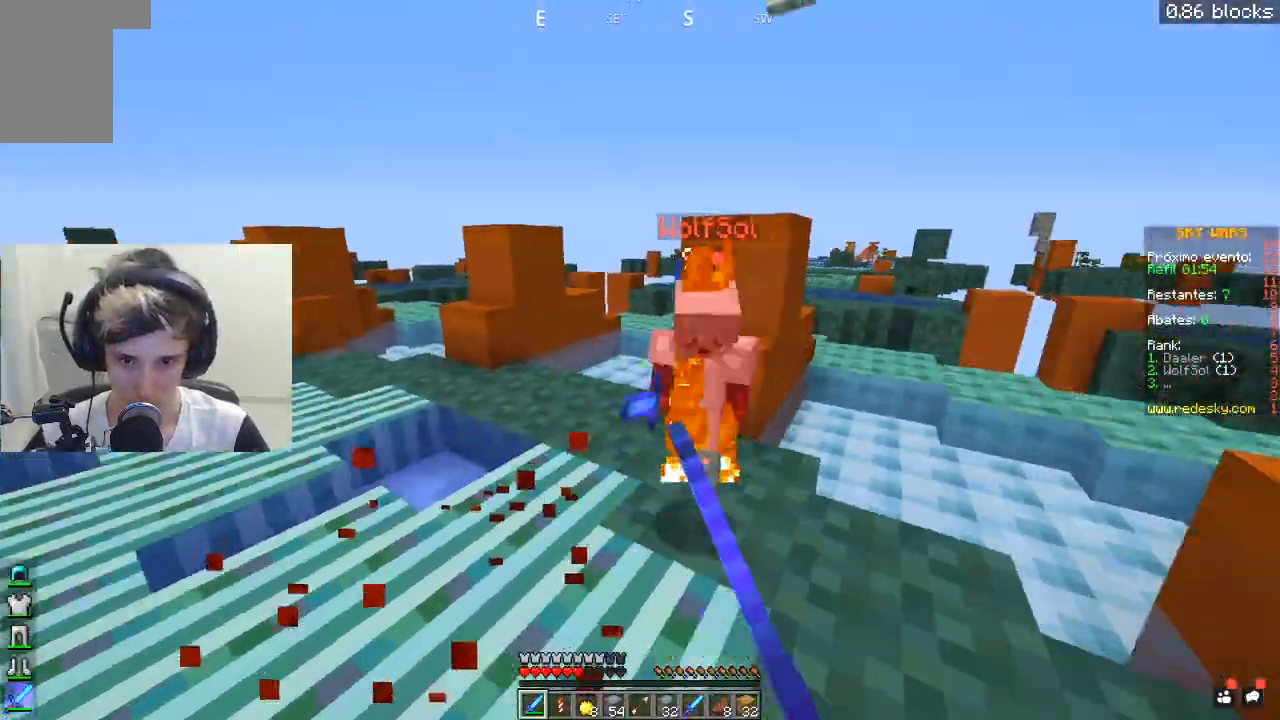
{"keys": ["w"], "mouse": ["left"], "events": [[83, "a", "up"]]}
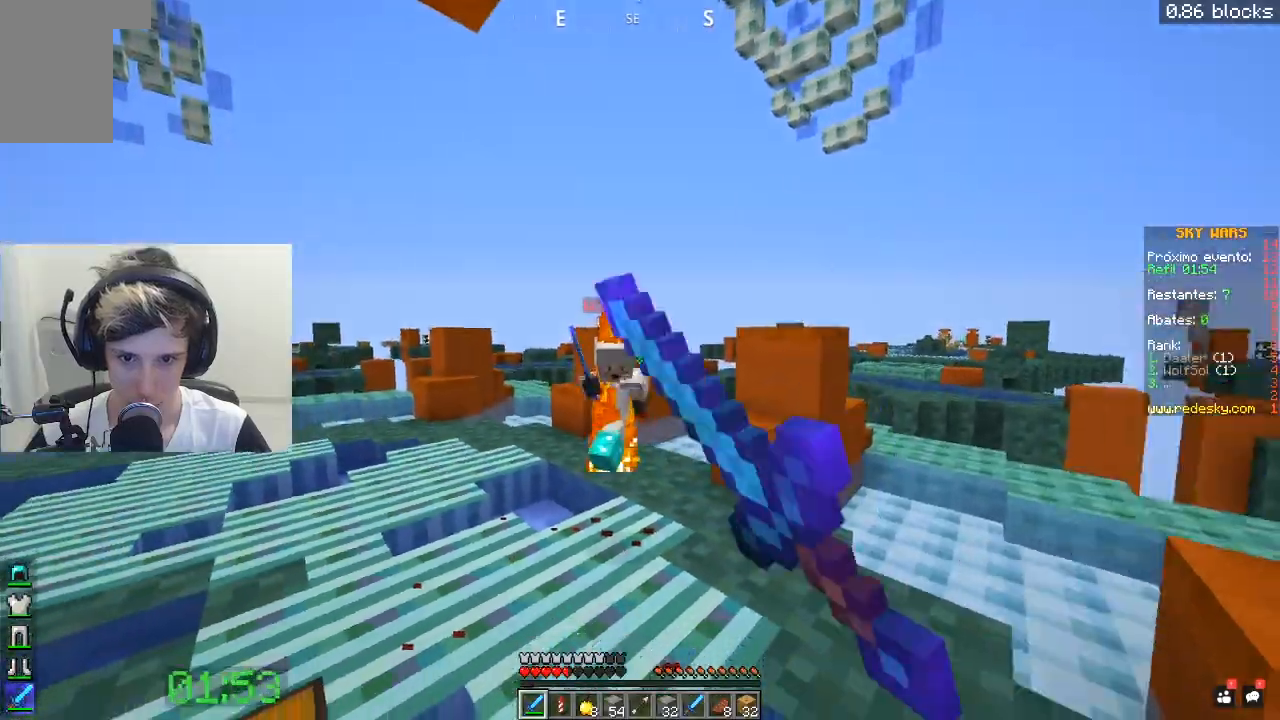
{"keys": ["w"], "mouse": ["left"], "events": []}
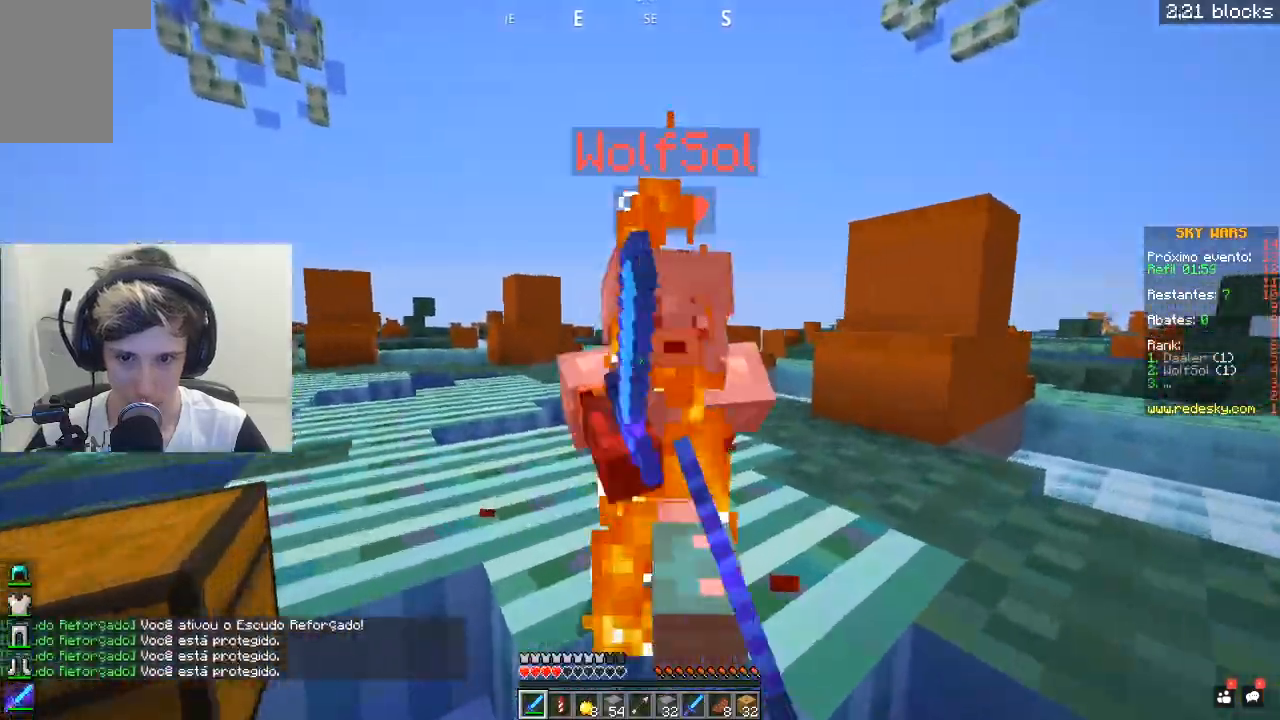
{"keys": ["s"], "mouse": ["left"], "events": [[167, "w", "up"], [233, "d", "down"], [233, "s", "down"], [333, "d", "up"]]}
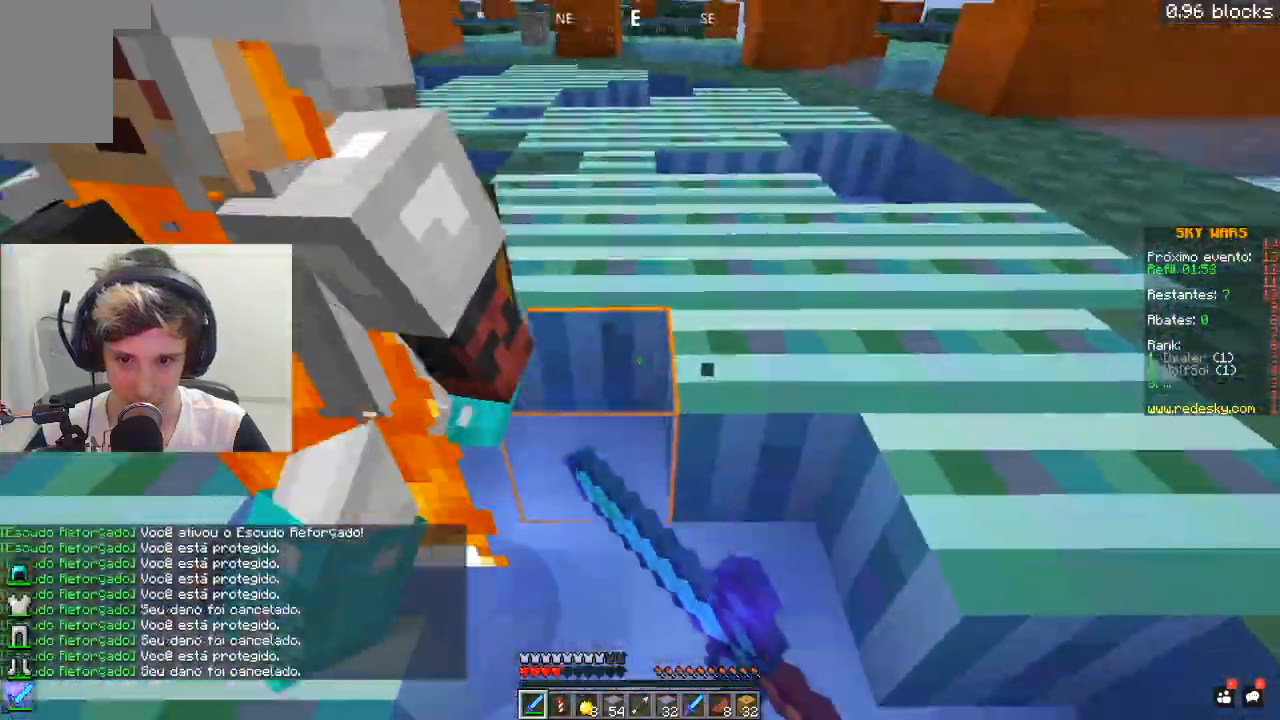
{"keys": ["a"], "mouse": ["right"], "events": [[83, "a", "down"], [83, "s", "up"], [183, "w", "down"], [200, "mouse_left", "up"], [233, "mouse_right", "down"], [283, "w", "up"]]}
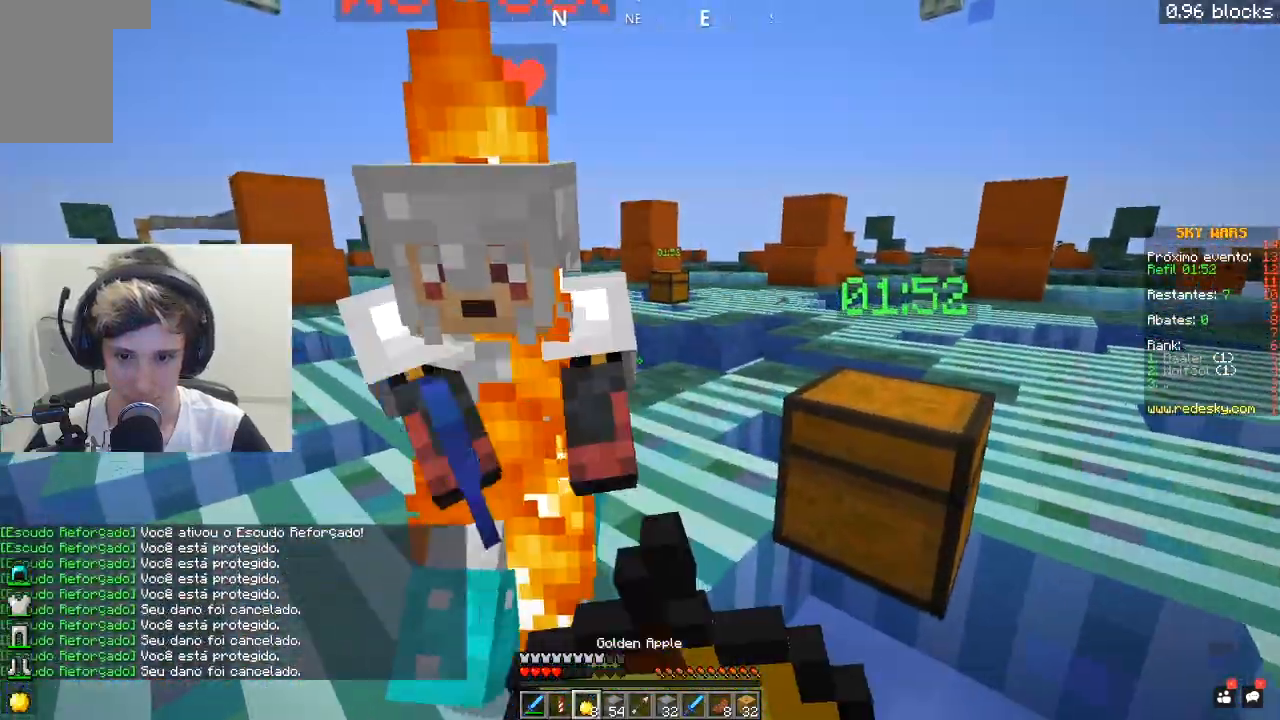
{"keys": ["a"], "mouse": ["right"], "events": []}
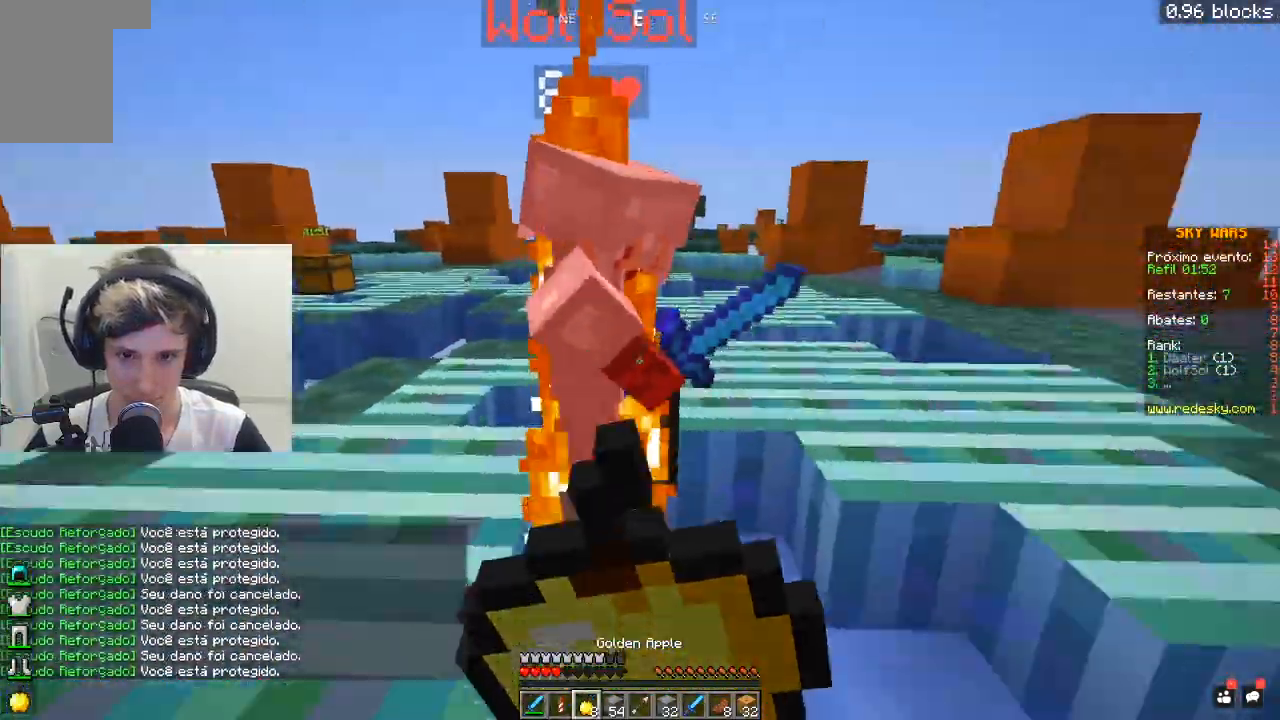
{"keys": ["a", "w"], "mouse": ["right"], "events": [[83, "w", "down"]]}
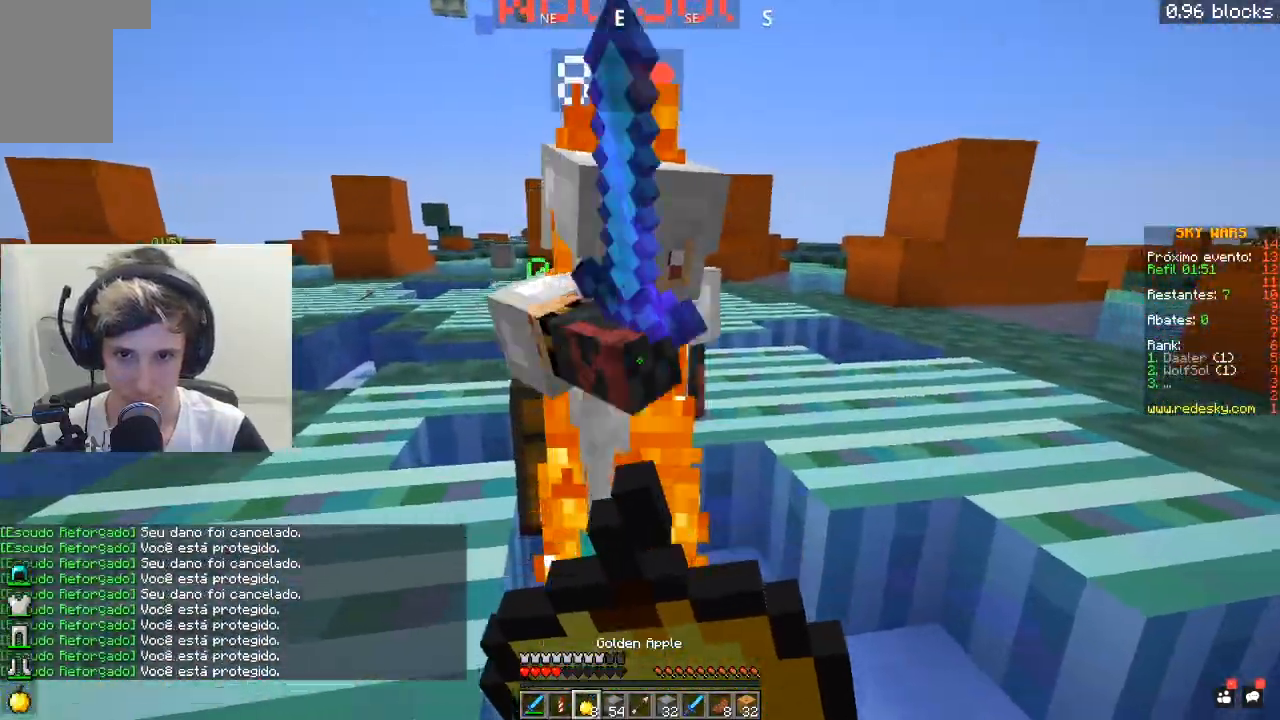
{"keys": ["w"], "mouse": ["right"], "events": [[333, "a", "up"]]}
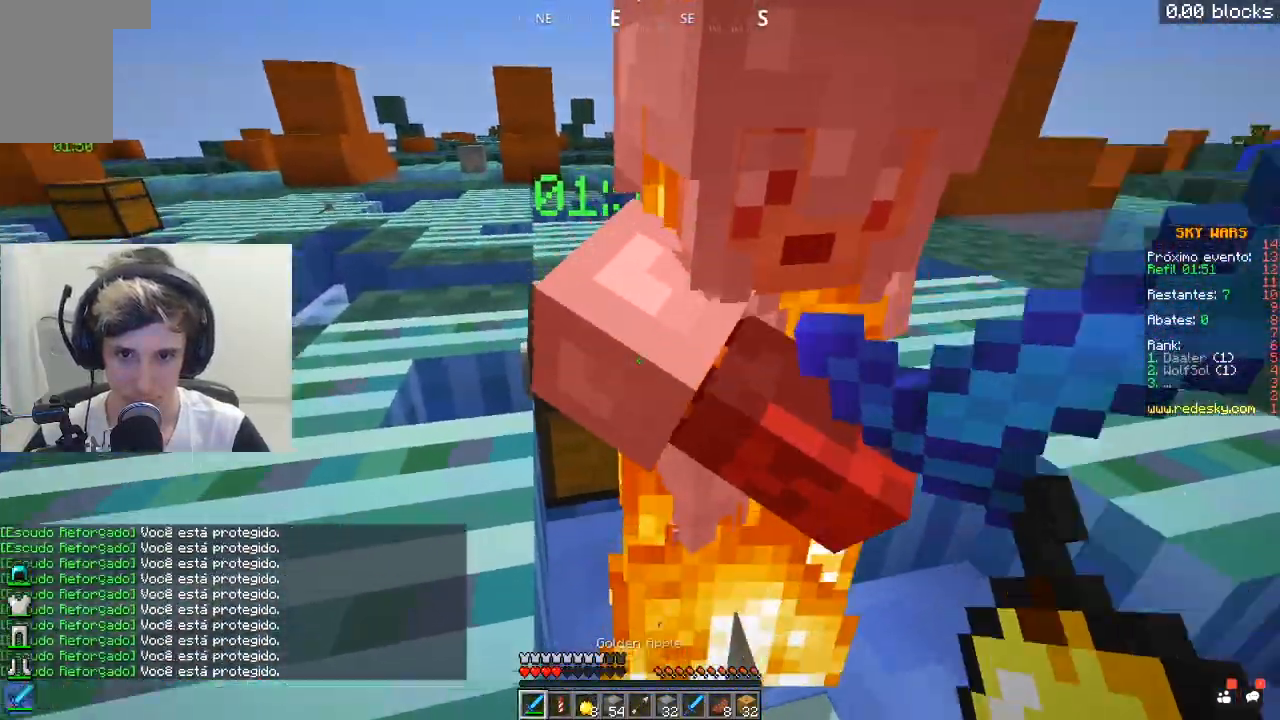
{"keys": ["a", "d", "s"], "mouse": [], "events": [[33, "mouse_right", "up"], [83, "mouse_left", "down"], [133, "w", "up"], [183, "a", "down"], [433, "s", "down"], [483, "d", "down"], [483, "mouse_left", "up"]]}
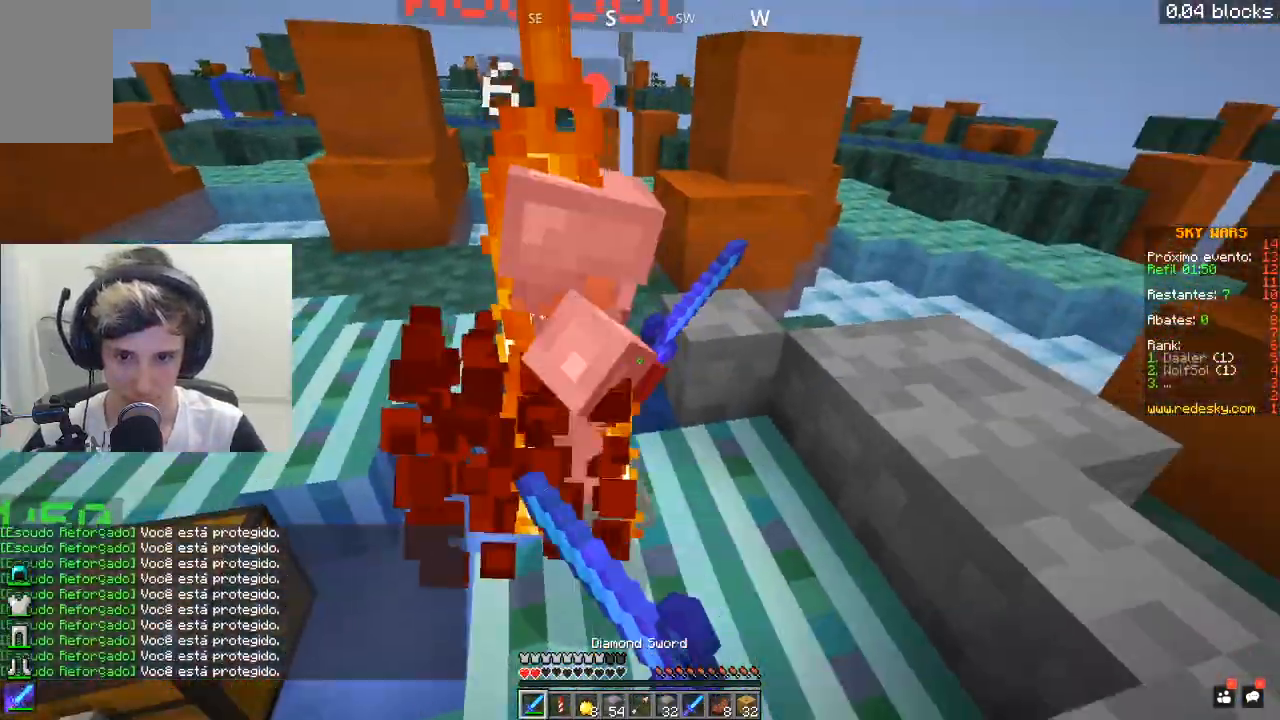
{"keys": ["w"], "mouse": ["left"], "events": [[17, "a", "up"], [33, "mouse_left", "down"], [133, "s", "up"], [183, "a", "down"], [233, "d", "up"], [233, "w", "down"], [433, "a", "up"]]}
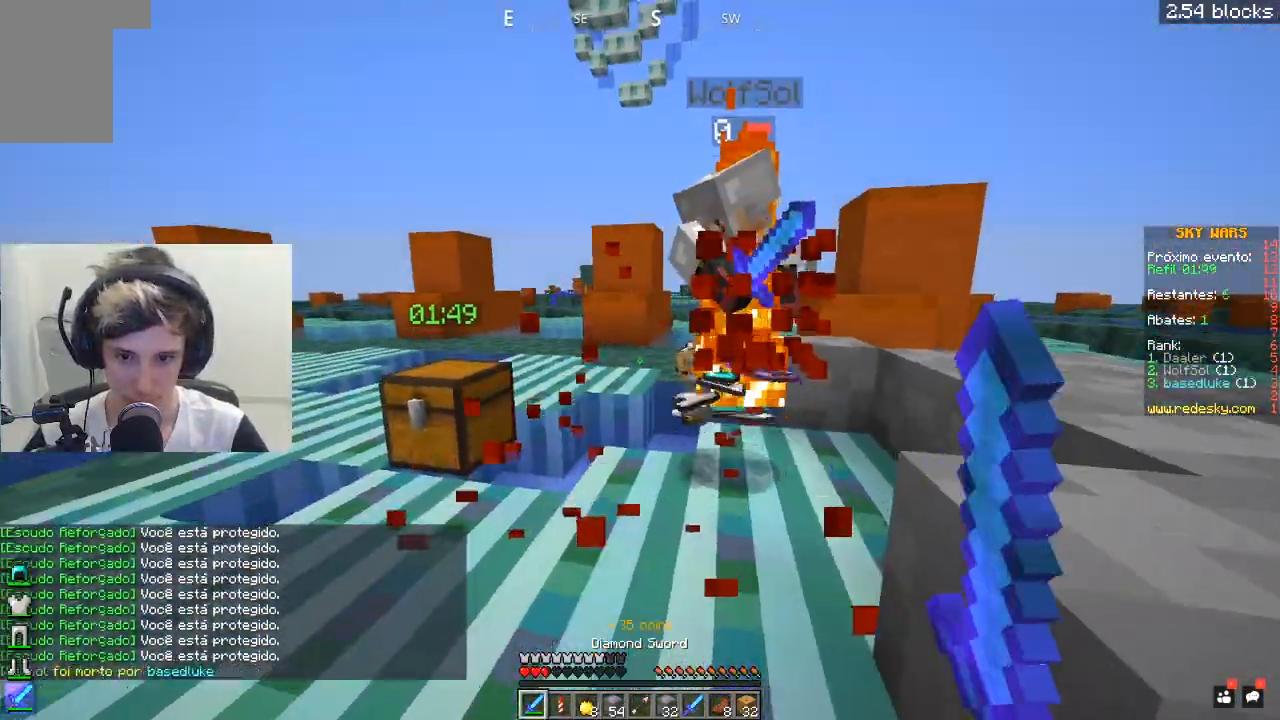
{"keys": ["w"], "mouse": [], "events": [[283, "d", "down"], [333, "w", "up"], [433, "w", "down"], [483, "d", "up"], [500, "mouse_left", "up"]]}
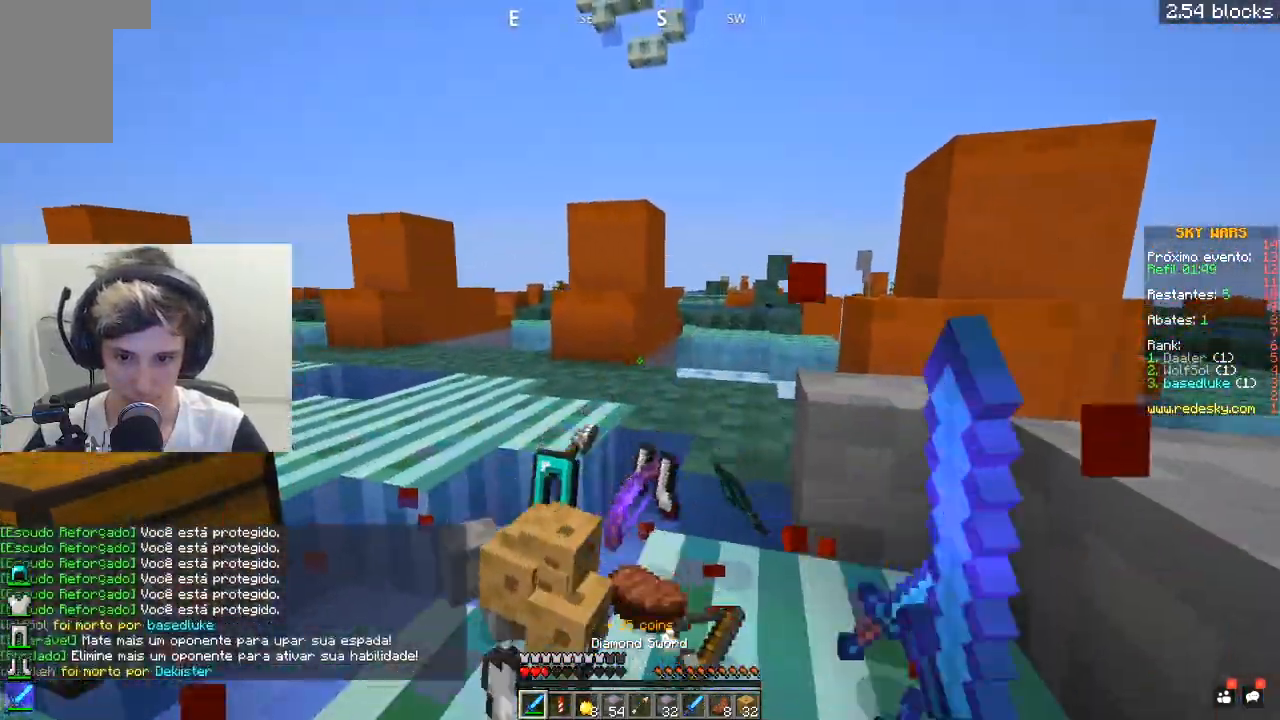
{"keys": ["s"], "mouse": ["right"], "events": [[383, "mouse_right", "down"], [383, "w", "up"], [483, "s", "down"]]}
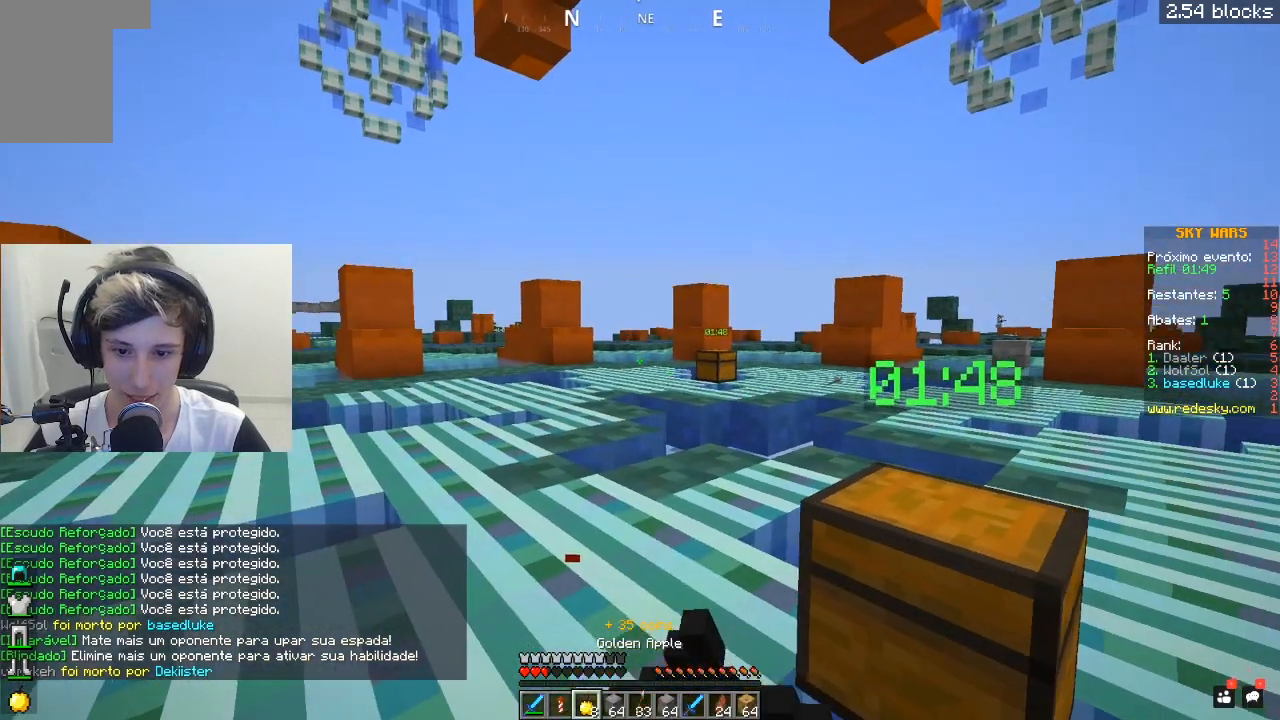
{"keys": ["s"], "mouse": ["right"], "events": []}
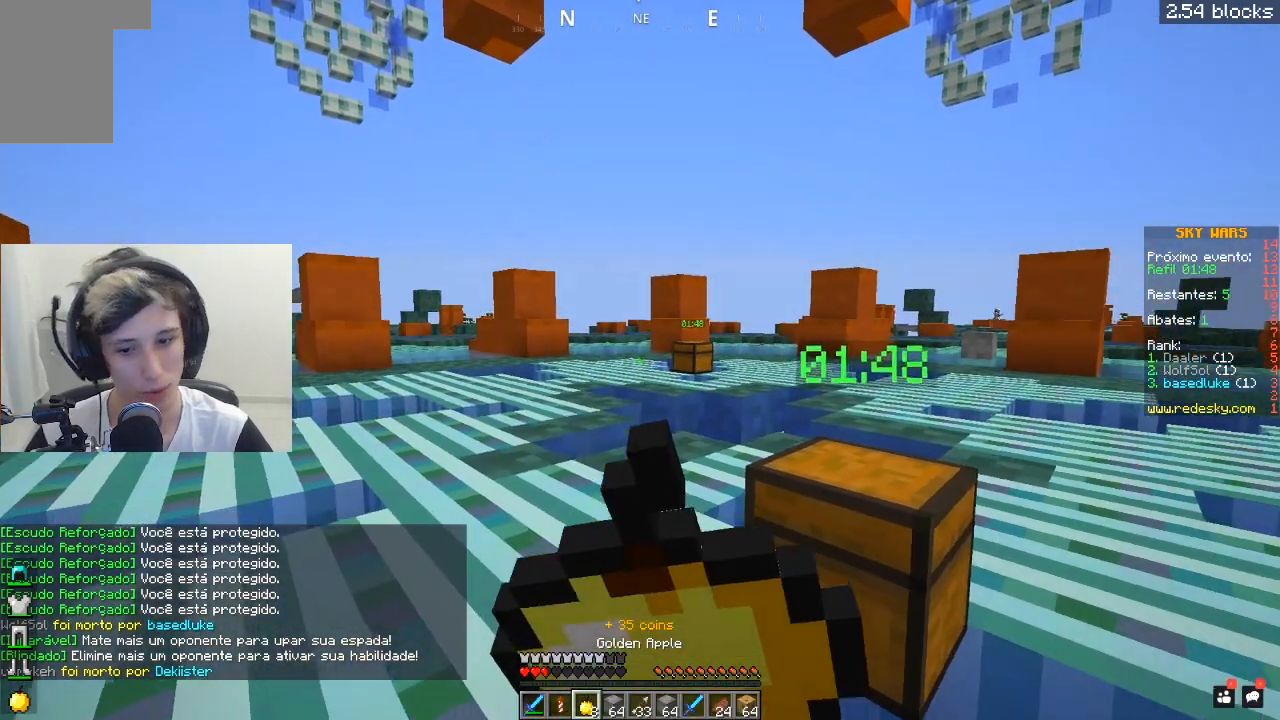
{"keys": ["d", "s"], "mouse": ["right"], "events": [[33, "d", "down"]]}
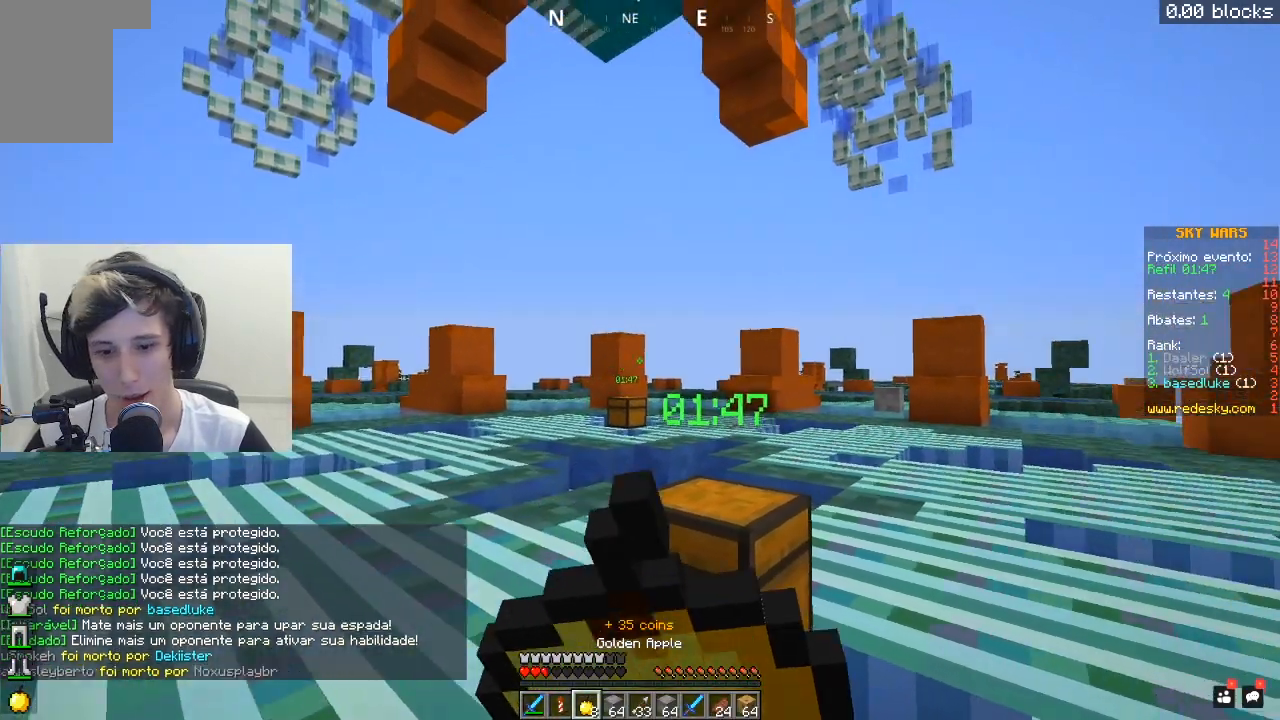
{"keys": ["s"], "mouse": ["right"], "events": [[417, "d", "up"]]}